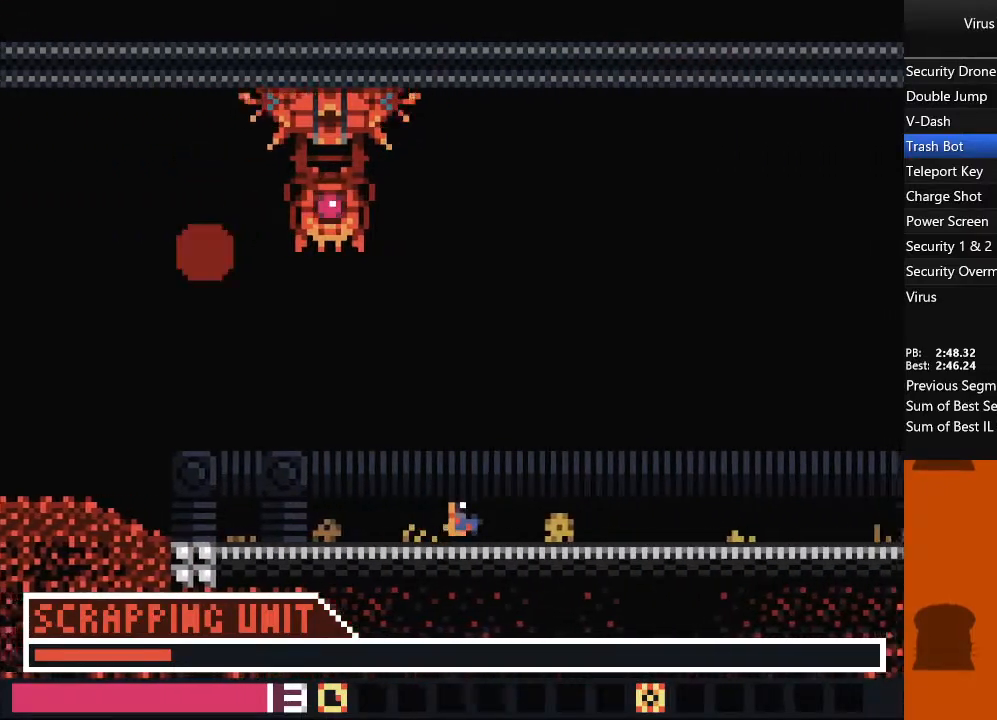
Gameplay with a controller (arcade stick); each line is a JSON object with the inputs held at the frame after it. "events" lists button and stick changes between this image and that frame as [ms after this image, input, new state], when the widget could be followed in between. Not read: L3 R3 other_buttons.
{"buttons": ["DPAD_RIGHT"], "events": []}
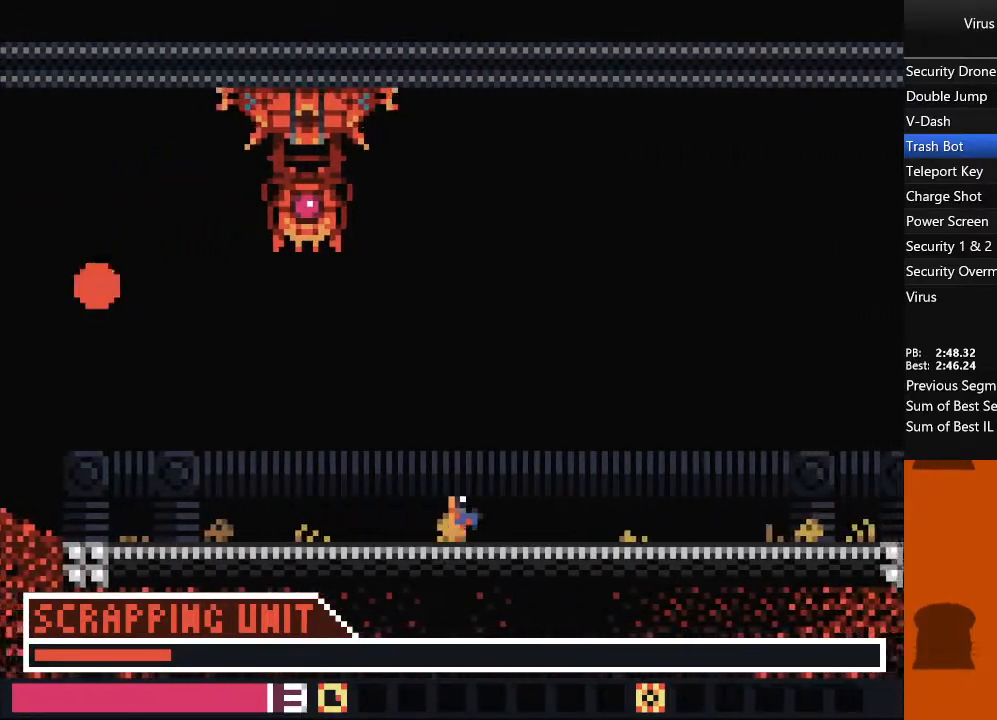
{"buttons": ["DPAD_RIGHT"], "events": []}
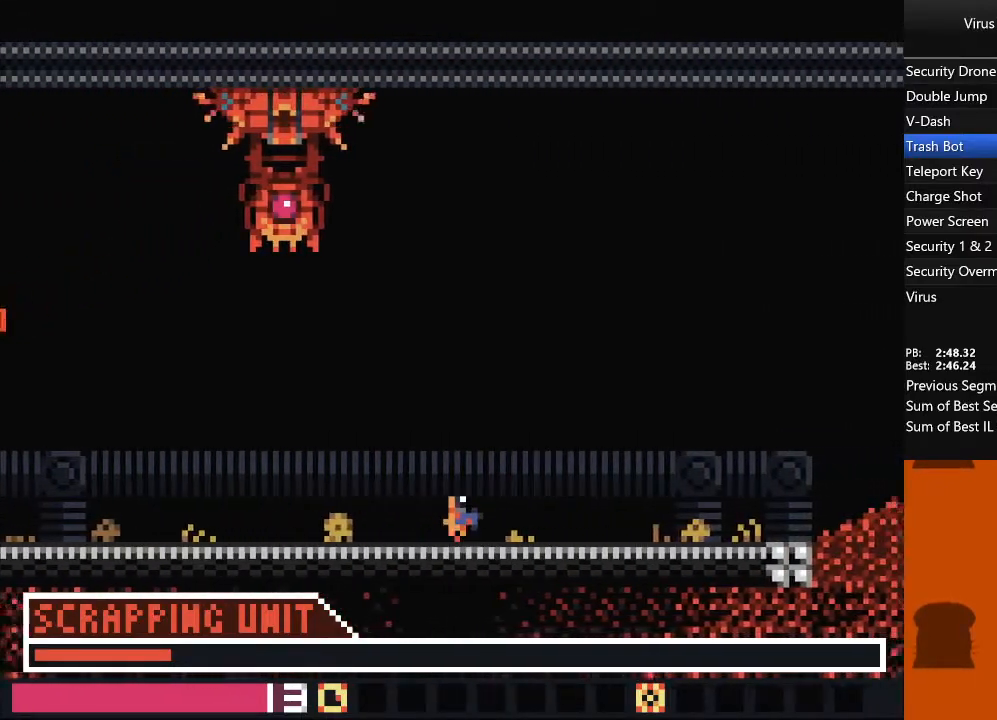
{"buttons": ["DPAD_RIGHT"], "events": []}
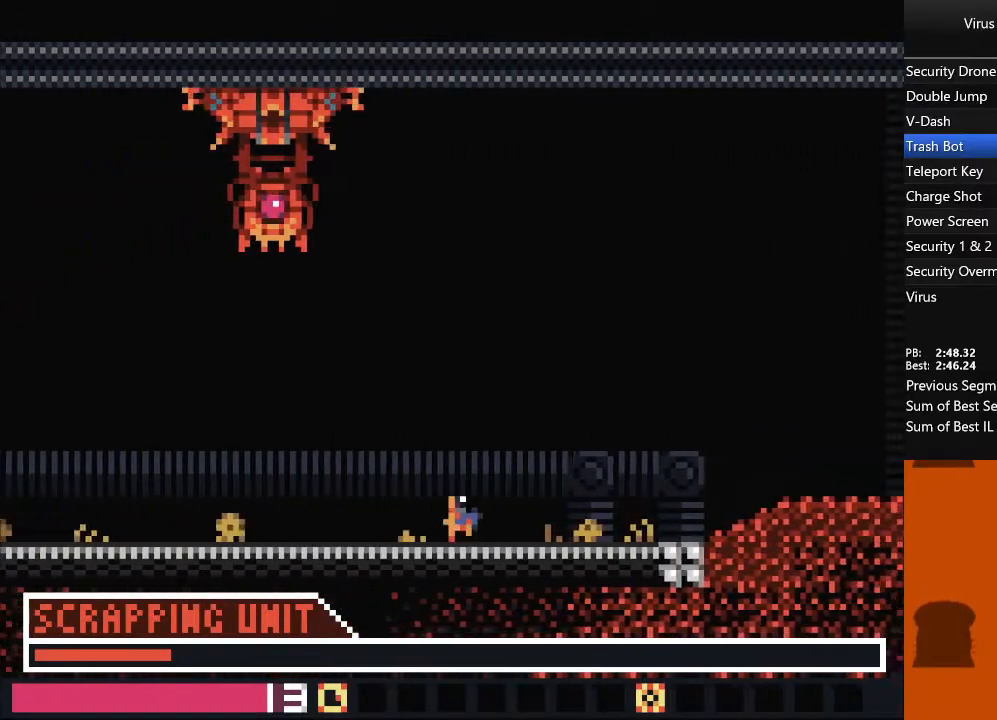
{"buttons": ["DPAD_RIGHT"], "events": []}
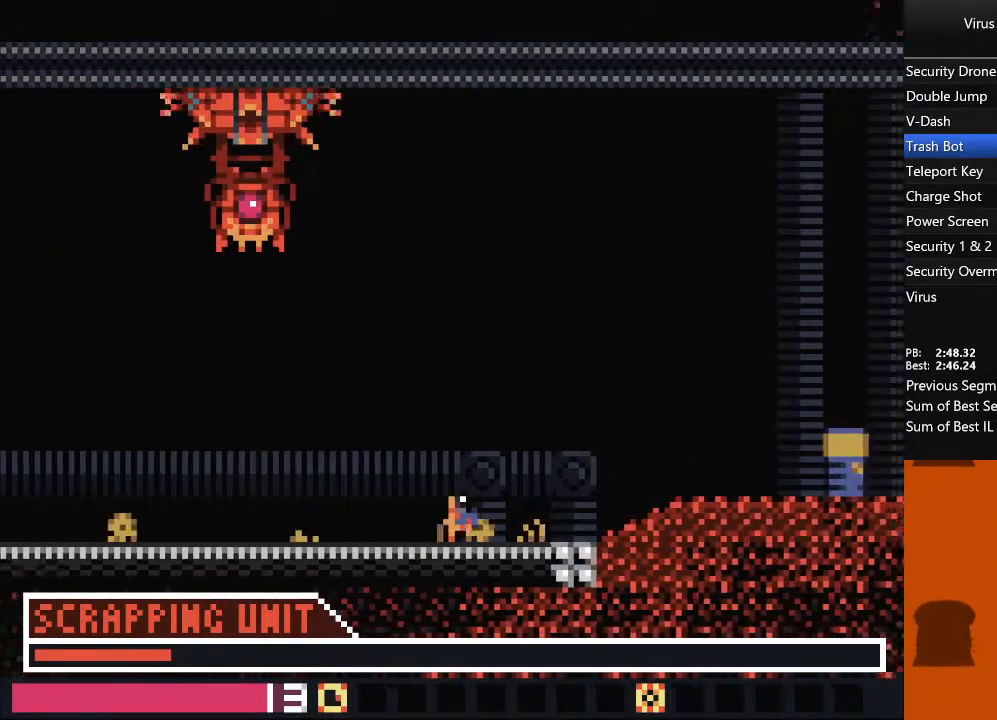
{"buttons": ["DPAD_RIGHT"], "events": []}
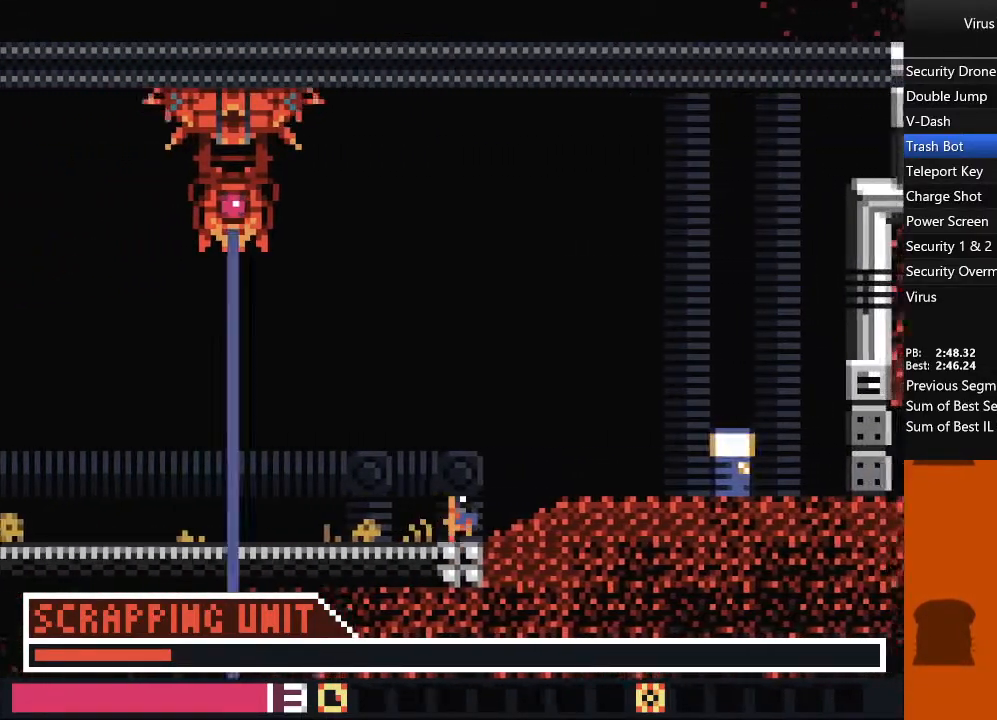
{"buttons": ["DPAD_RIGHT"], "events": []}
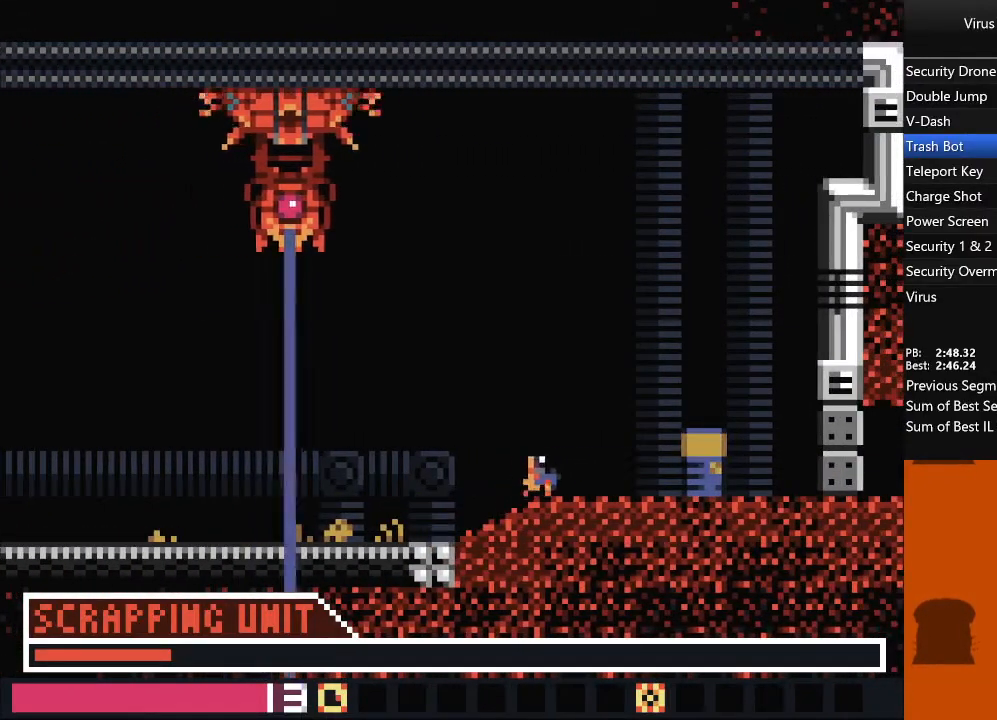
{"buttons": [], "events": [[100, "SQUARE", "down"], [117, "DPAD_RIGHT", "up"], [233, "SQUARE", "up"], [333, "SQUARE", "down"], [467, "SQUARE", "up"]]}
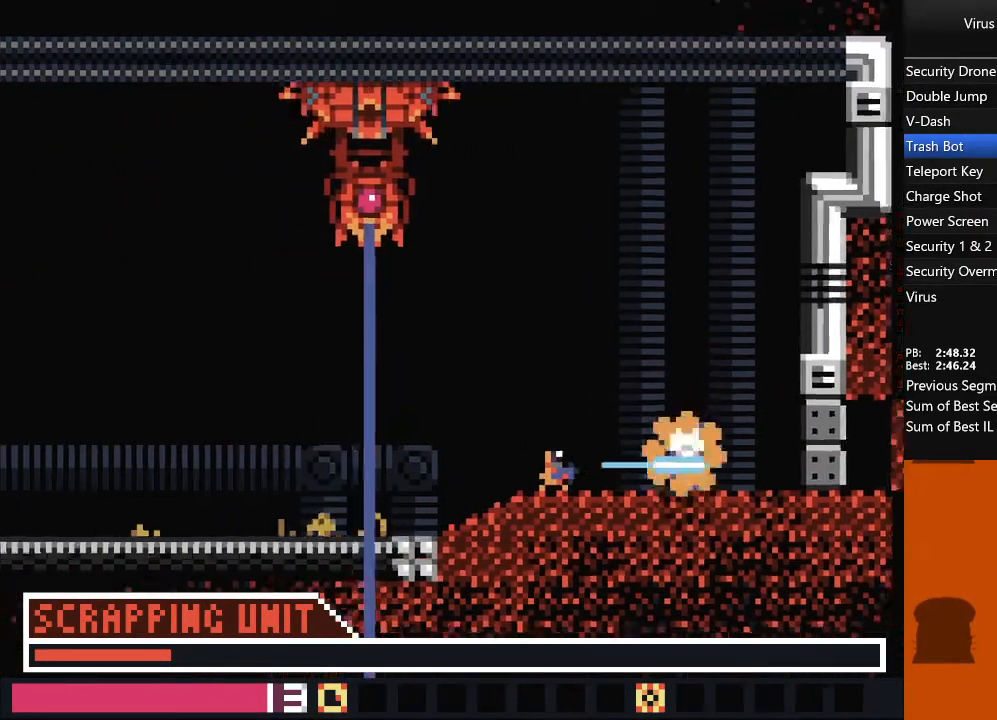
{"buttons": [], "events": [[67, "SQUARE", "down"], [183, "SQUARE", "up"], [300, "SQUARE", "down"], [433, "SQUARE", "up"]]}
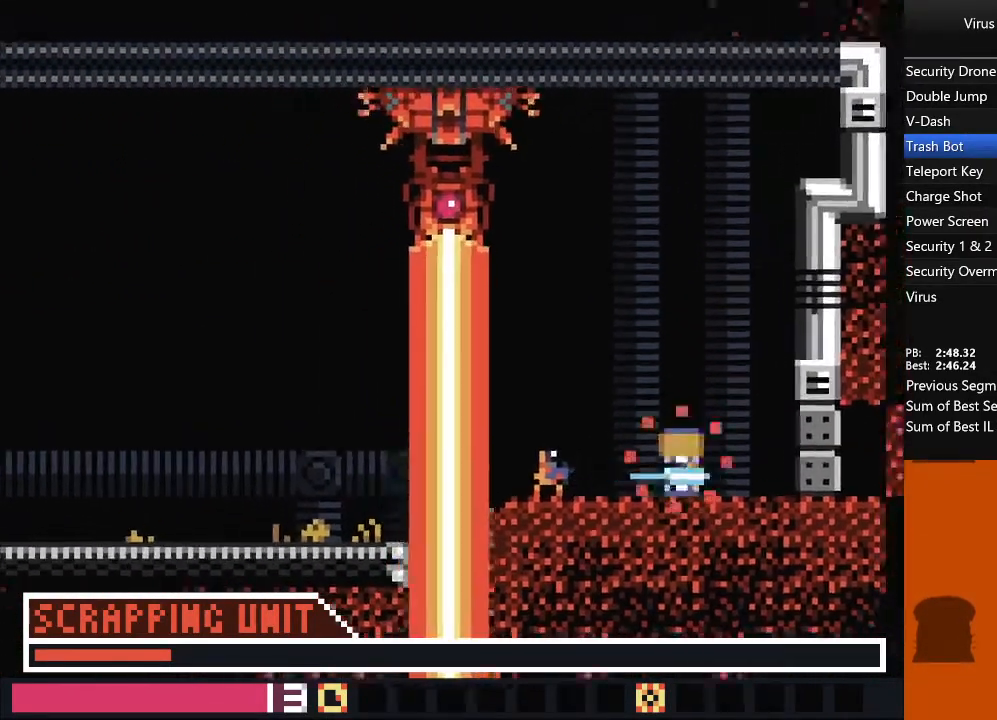
{"buttons": ["DPAD_LEFT"], "events": [[17, "SQUARE", "down"], [133, "SQUARE", "up"], [200, "SQUARE", "down"], [267, "SQUARE", "up"], [300, "DPAD_LEFT", "down"]]}
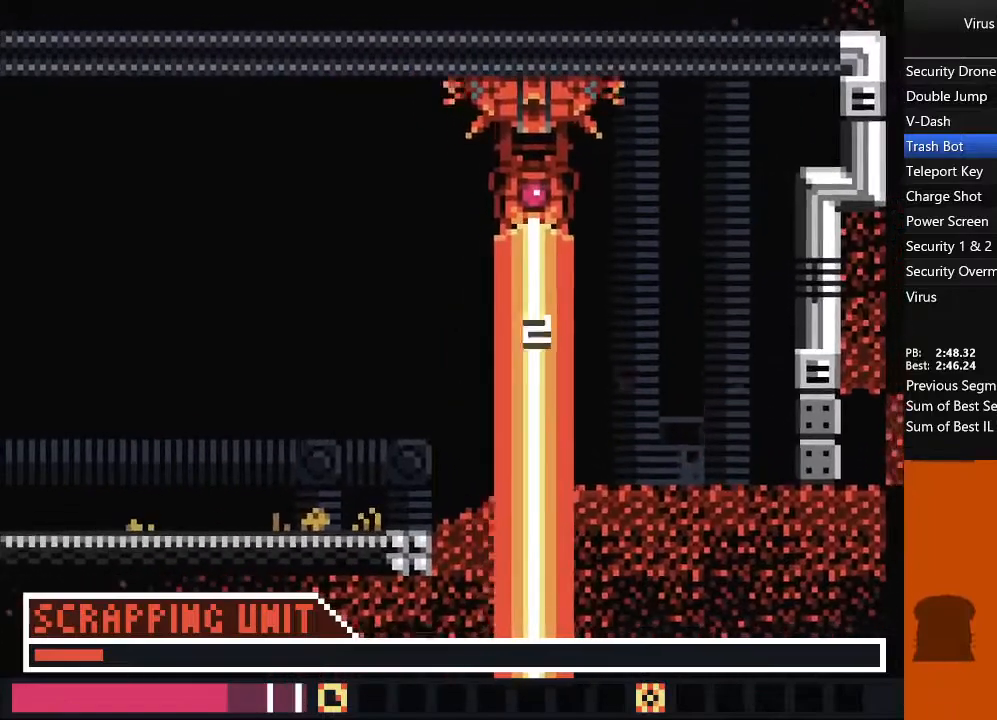
{"buttons": ["DPAD_LEFT"], "events": []}
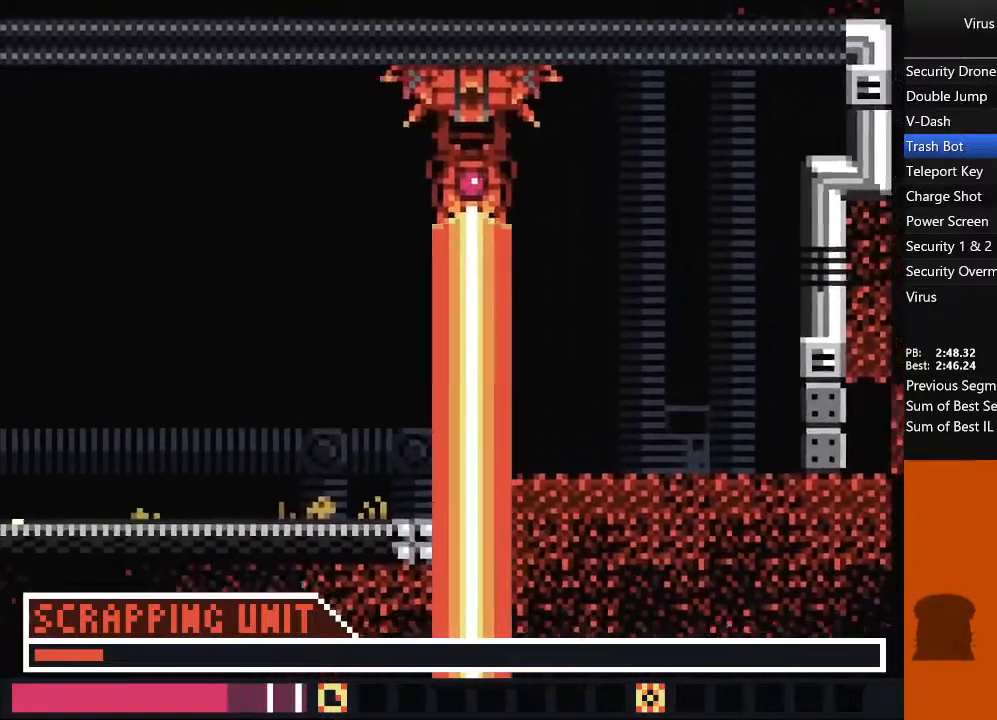
{"buttons": ["TRIANGLE", "DPAD_LEFT"], "events": [[417, "TRIANGLE", "down"]]}
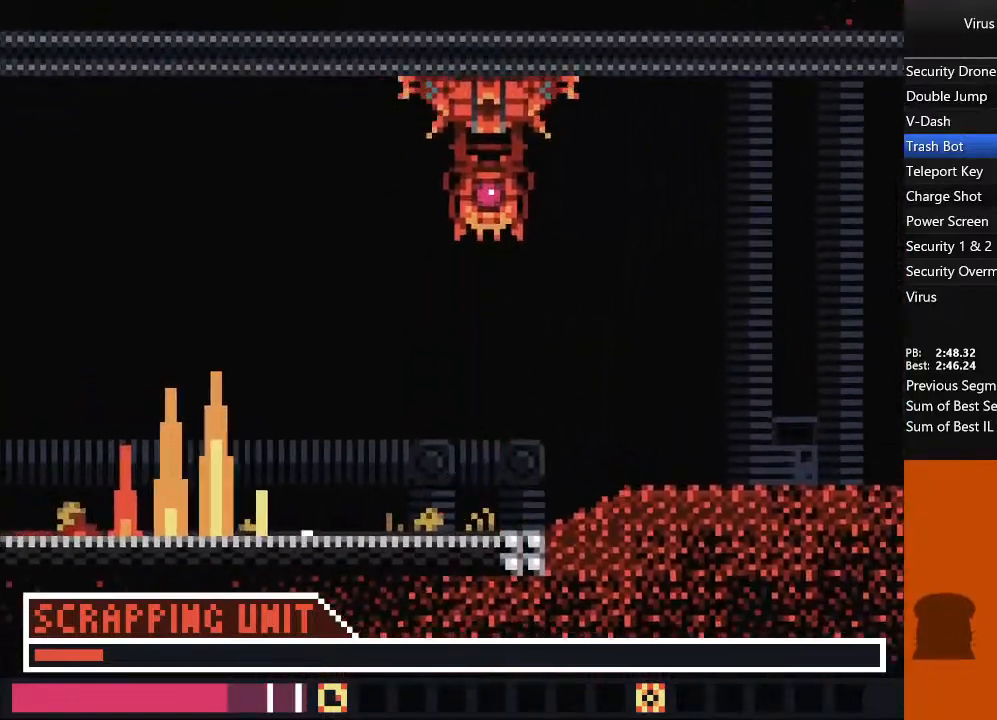
{"buttons": ["DPAD_UP", "DPAD_LEFT"], "events": [[33, "TRIANGLE", "up"], [133, "TRIANGLE", "down"], [400, "TRIANGLE", "up"], [433, "DPAD_UP", "down"]]}
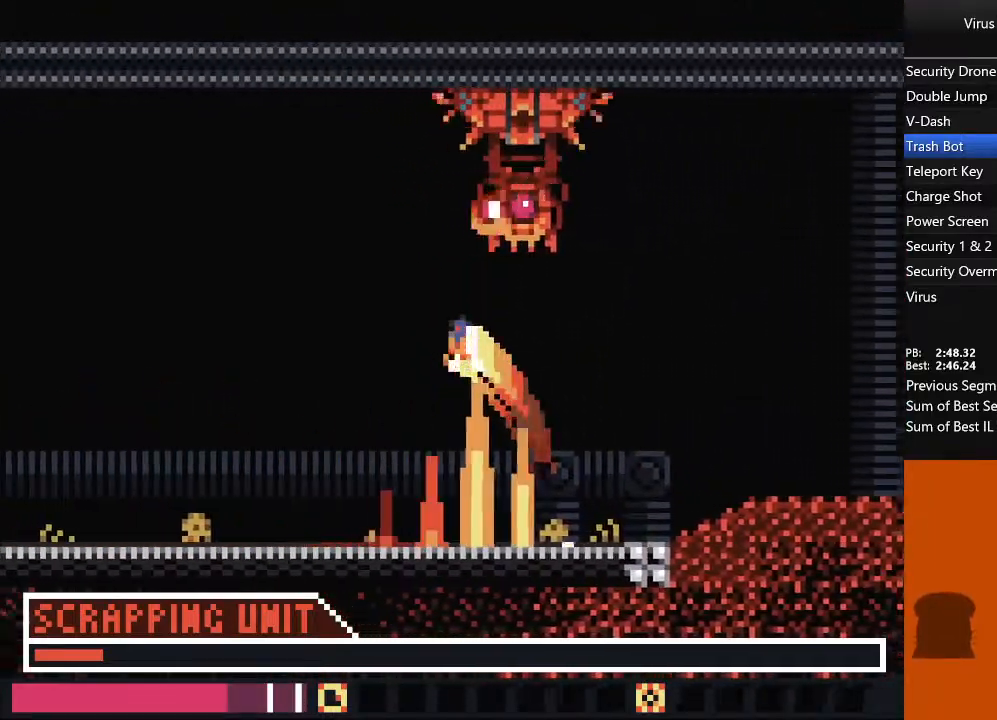
{"buttons": ["DPAD_UP", "DPAD_LEFT"], "events": [[33, "SQUARE", "down"], [183, "SQUARE", "up"], [350, "SQUARE", "down"], [483, "SQUARE", "up"]]}
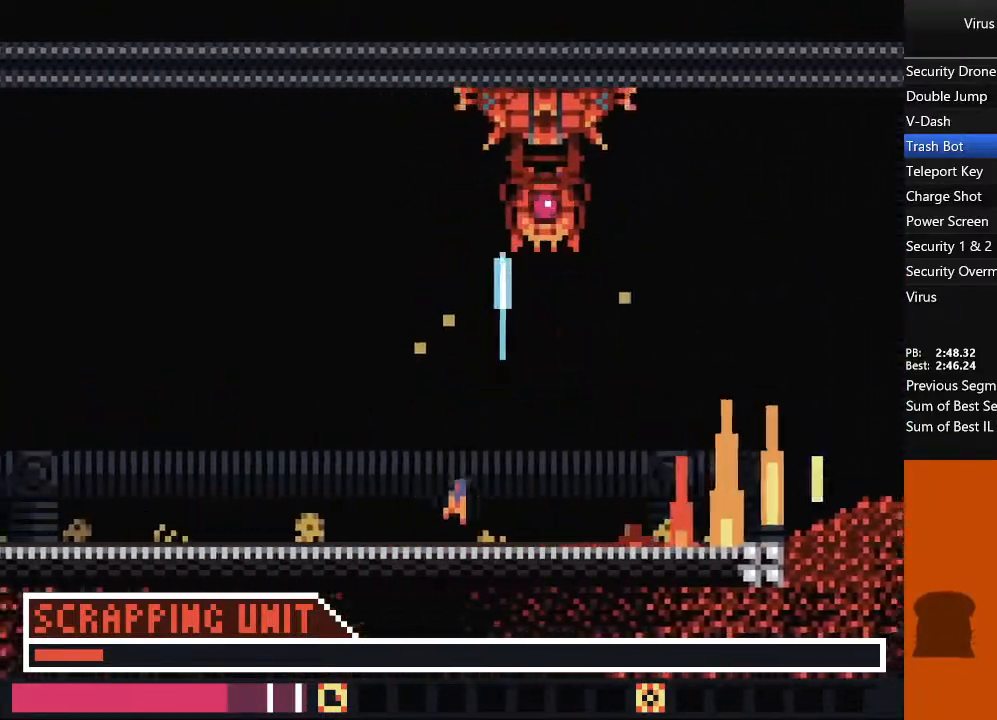
{"buttons": ["DPAD_LEFT"], "events": [[117, "DPAD_UP", "up"]]}
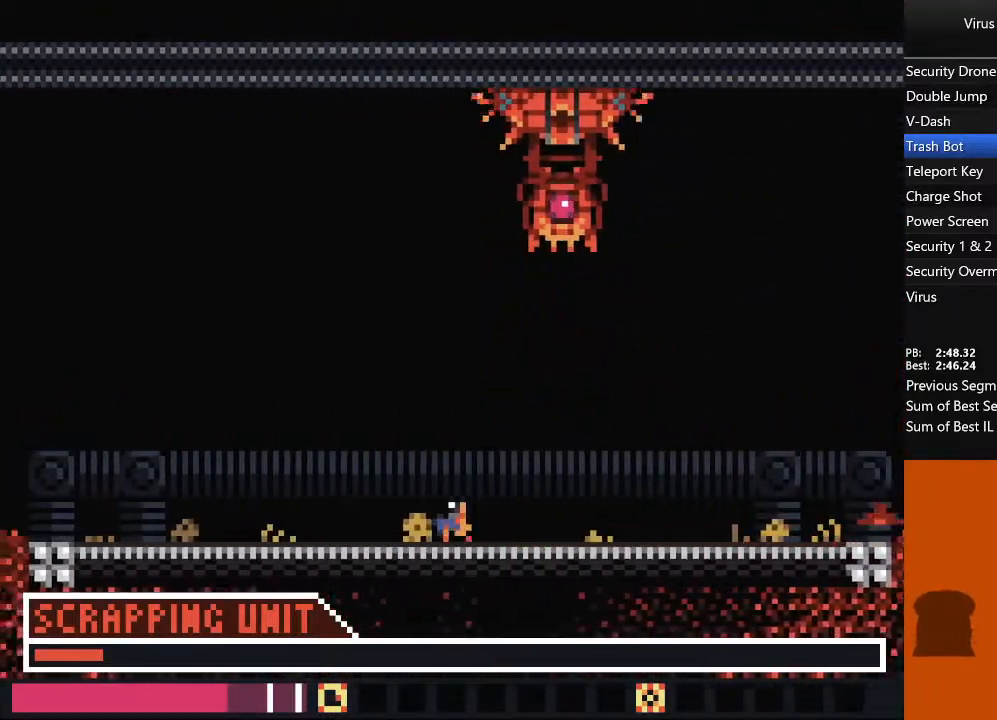
{"buttons": ["DPAD_LEFT"], "events": []}
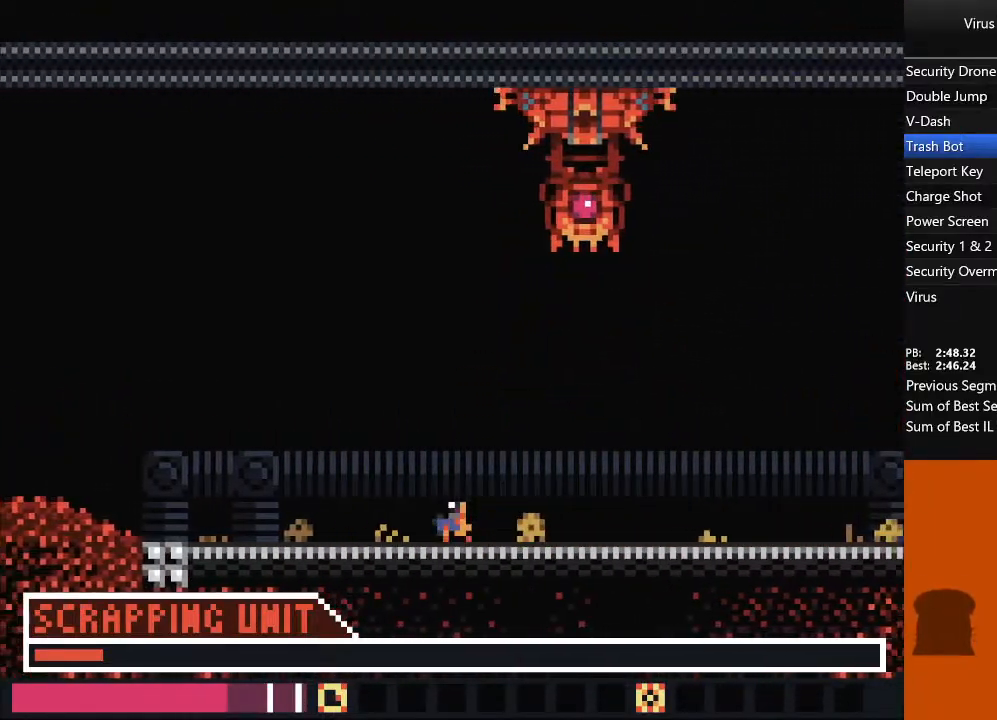
{"buttons": ["DPAD_LEFT"], "events": []}
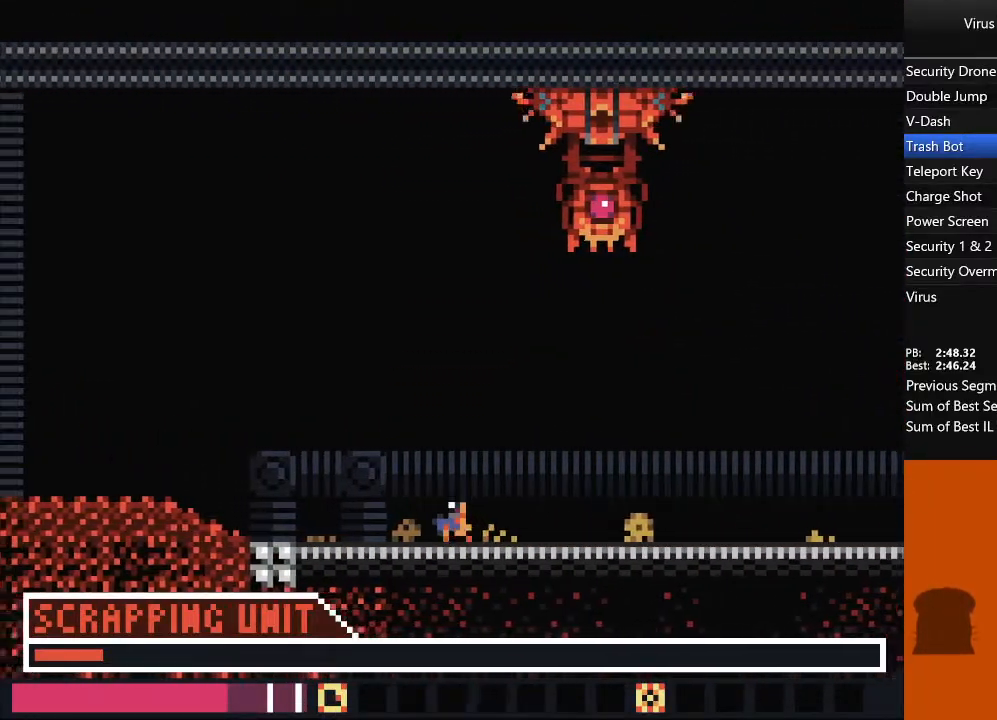
{"buttons": ["DPAD_LEFT"], "events": []}
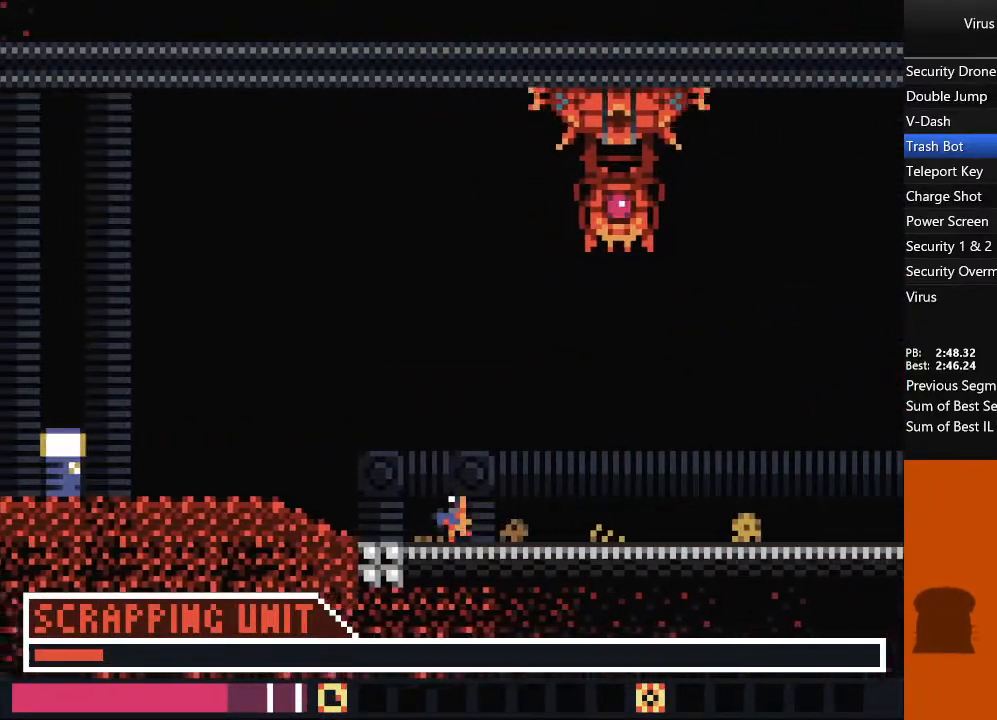
{"buttons": ["DPAD_LEFT"], "events": []}
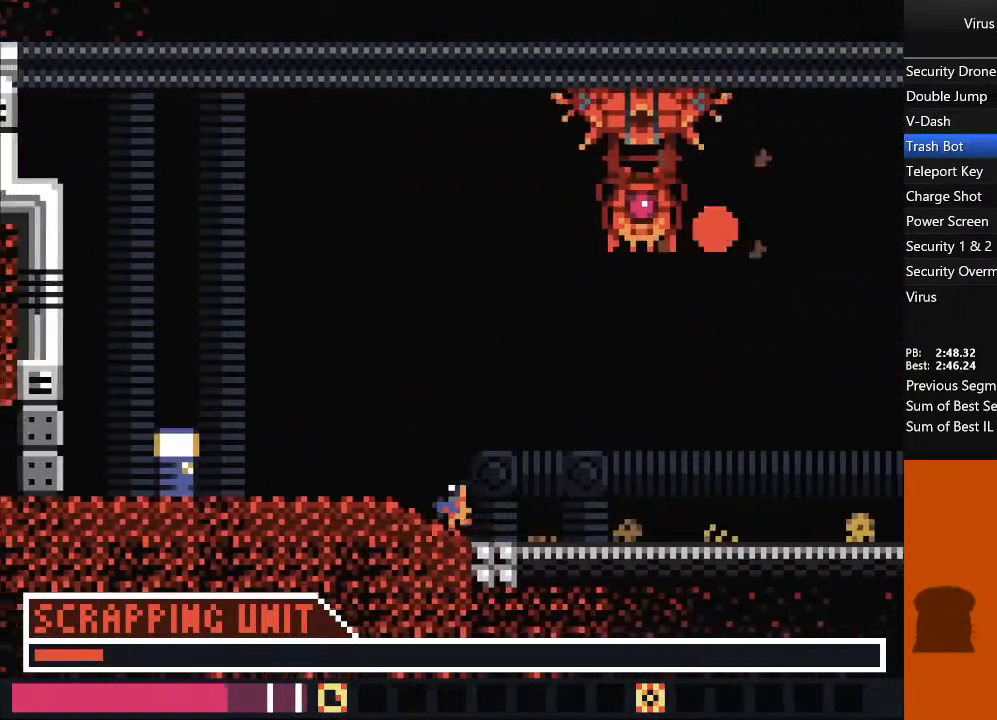
{"buttons": ["DPAD_LEFT"], "events": []}
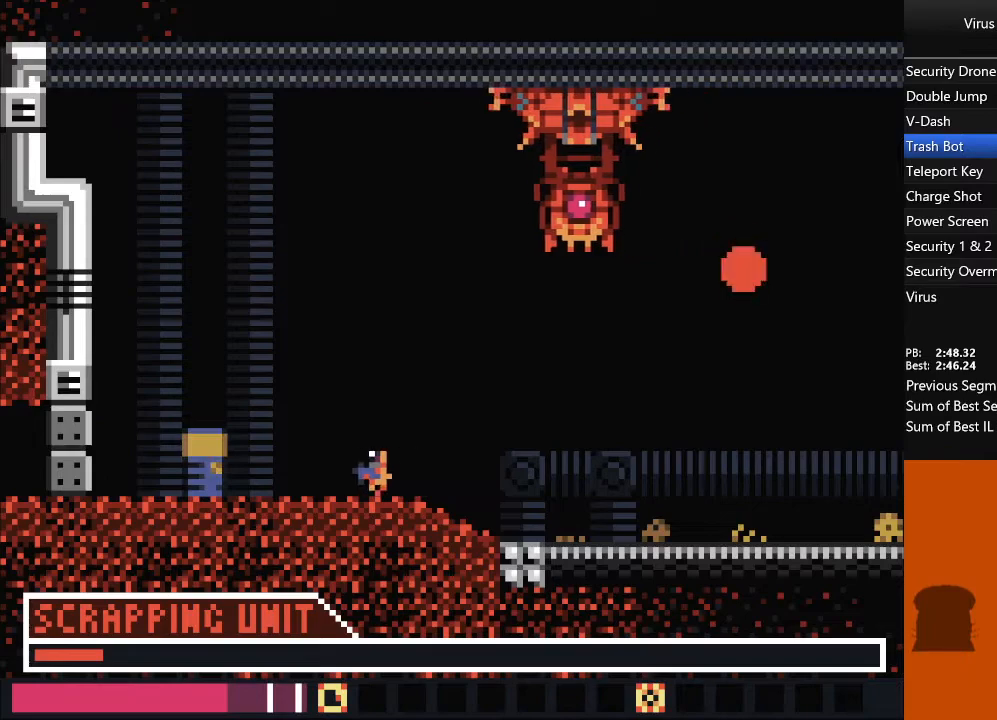
{"buttons": ["DPAD_LEFT"], "events": [[50, "SQUARE", "down"], [200, "SQUARE", "up"], [300, "SQUARE", "down"], [417, "SQUARE", "up"]]}
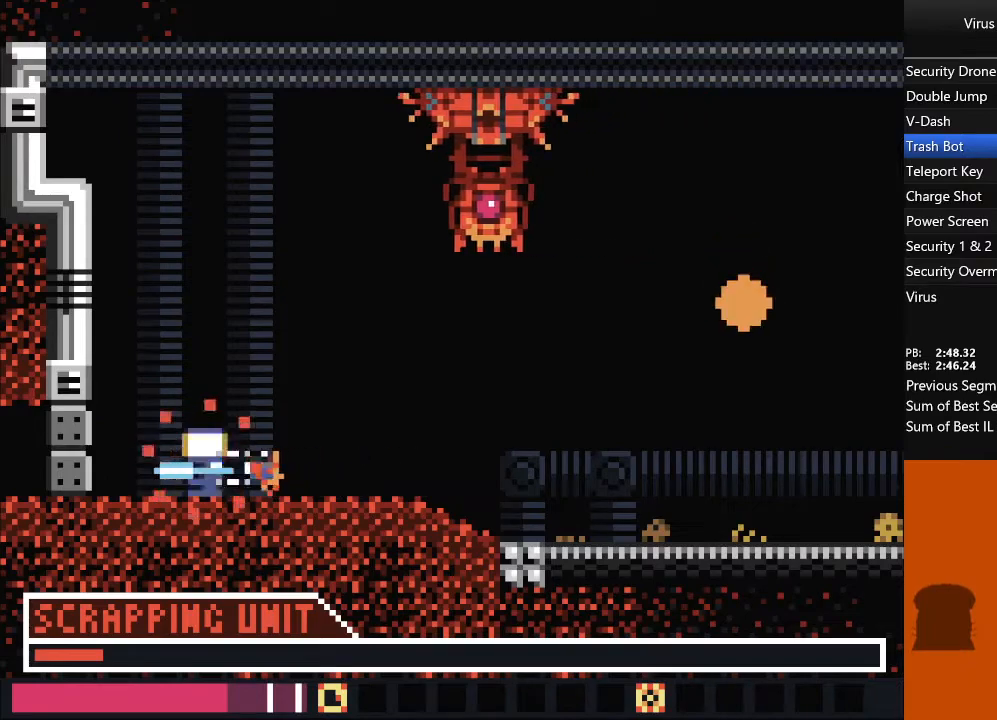
{"buttons": ["DPAD_LEFT"], "events": [[33, "SQUARE", "down"], [167, "SQUARE", "up"], [267, "SQUARE", "down"], [383, "SQUARE", "up"]]}
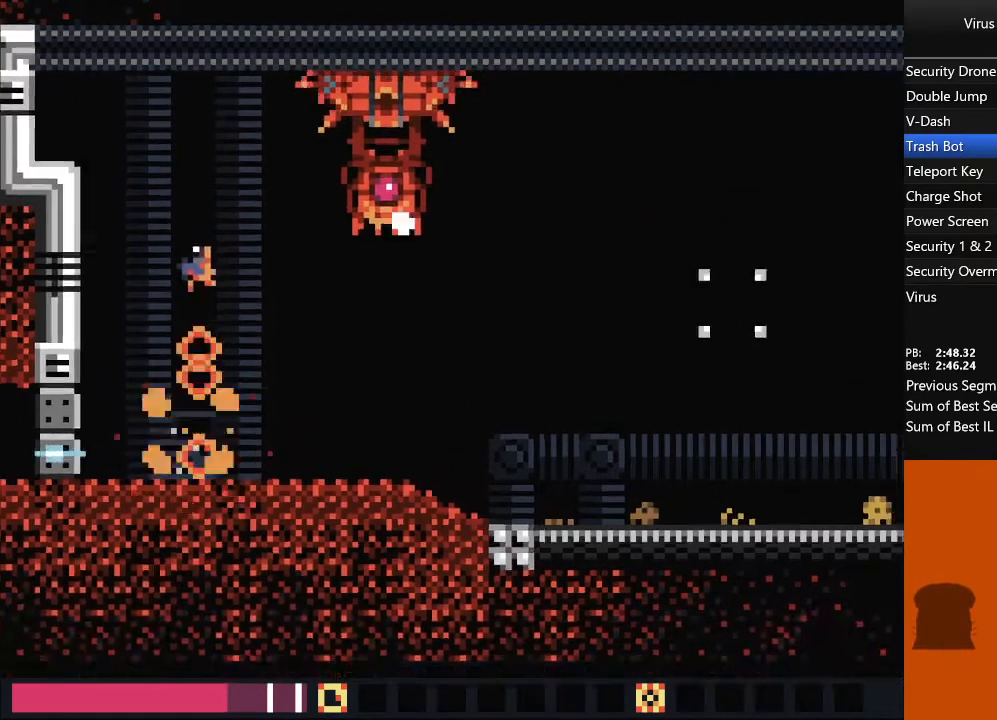
{"buttons": ["DPAD_LEFT"], "events": []}
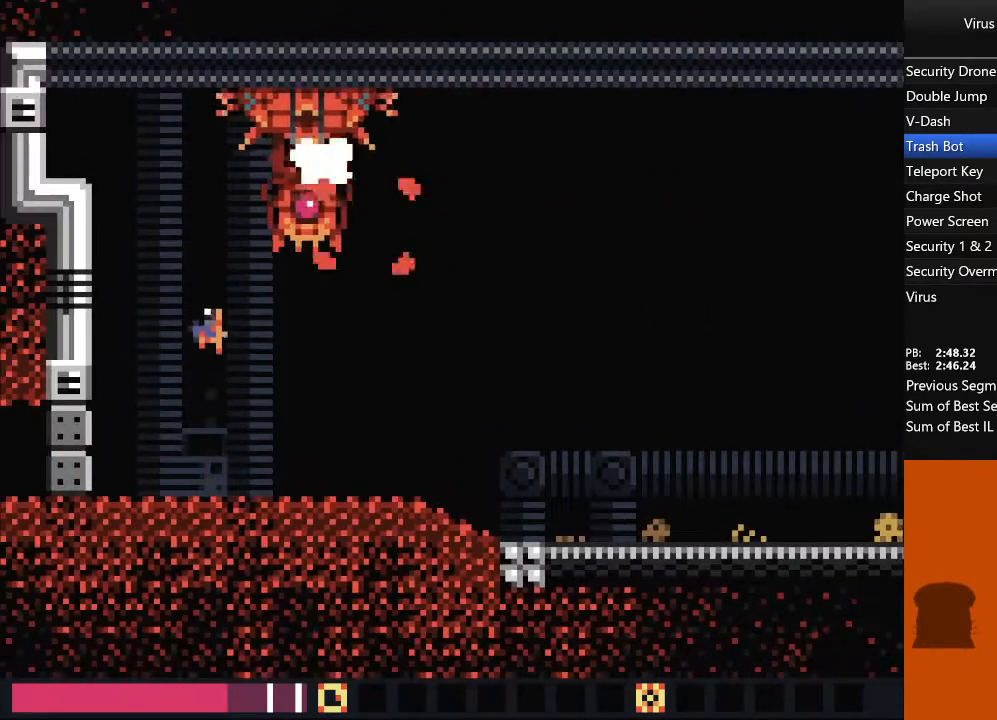
{"buttons": ["DPAD_LEFT"], "events": []}
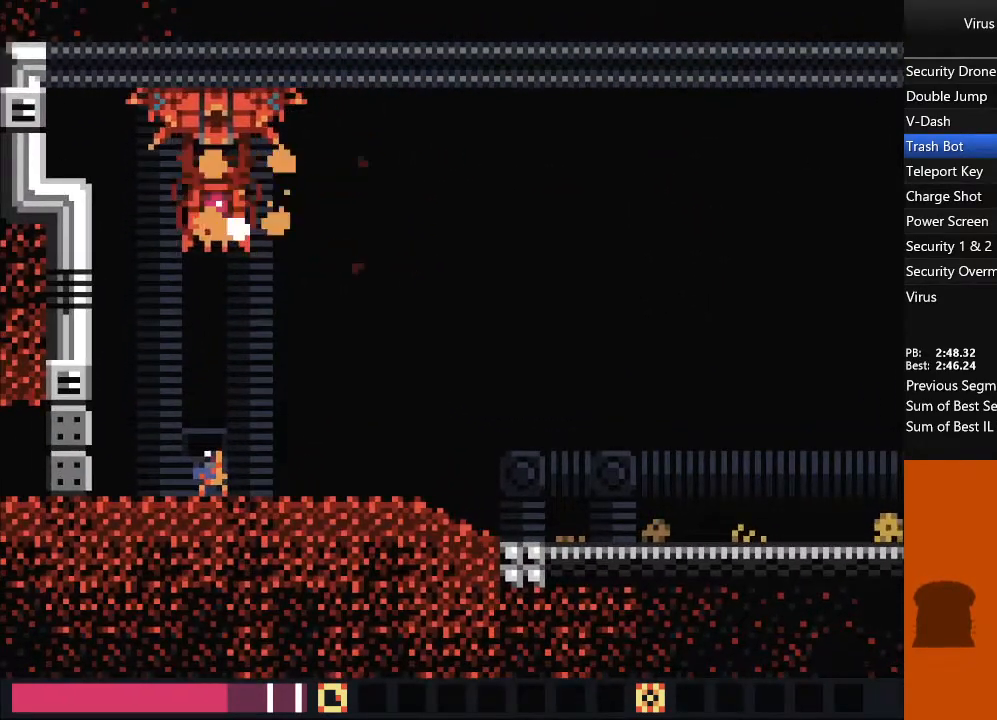
{"buttons": ["DPAD_LEFT"], "events": []}
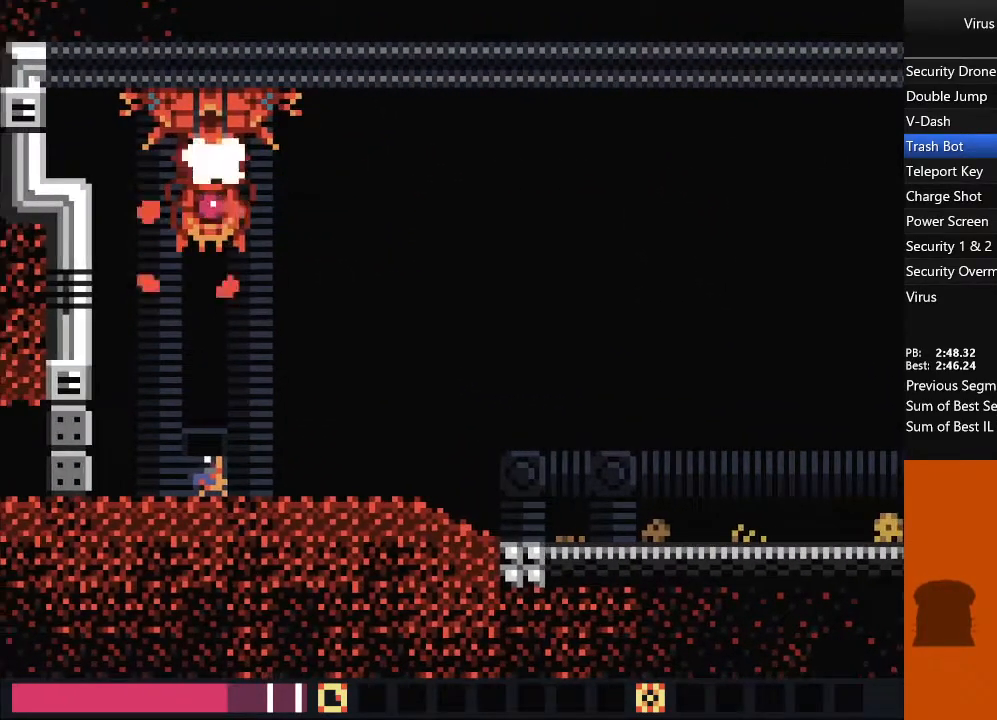
{"buttons": ["DPAD_LEFT"], "events": []}
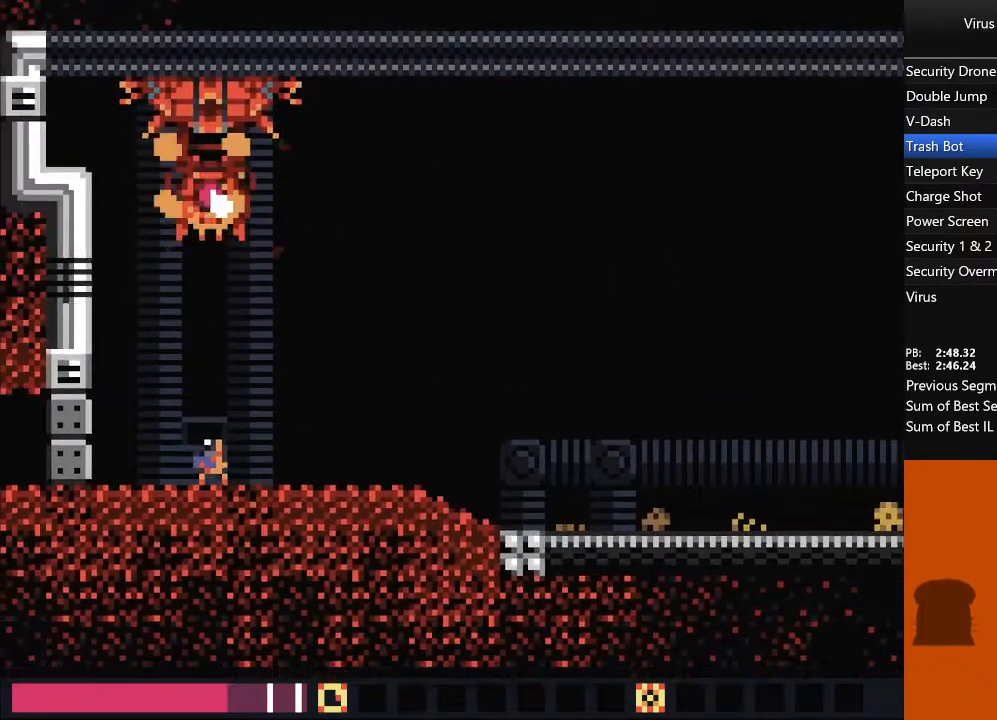
{"buttons": ["DPAD_LEFT"], "events": []}
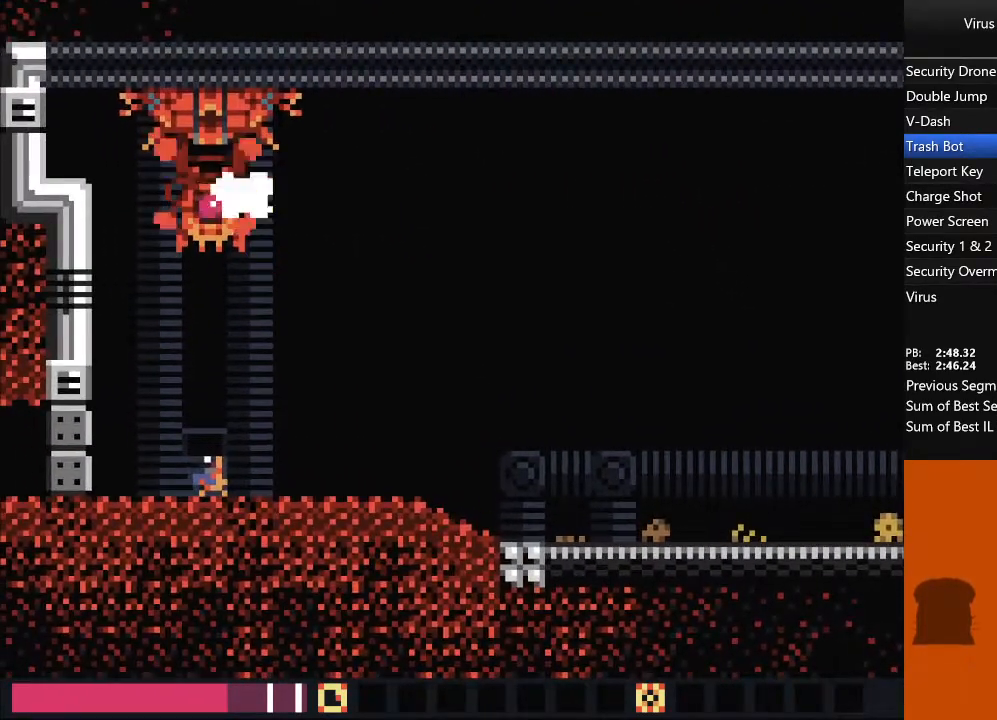
{"buttons": ["DPAD_LEFT"], "events": []}
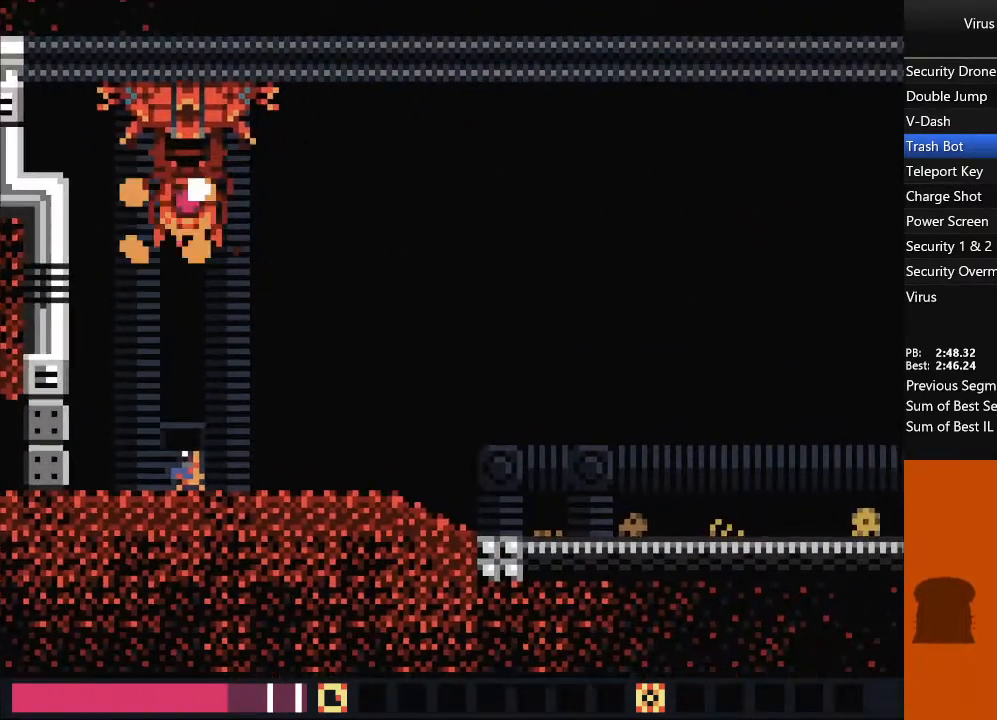
{"buttons": ["DPAD_LEFT"], "events": []}
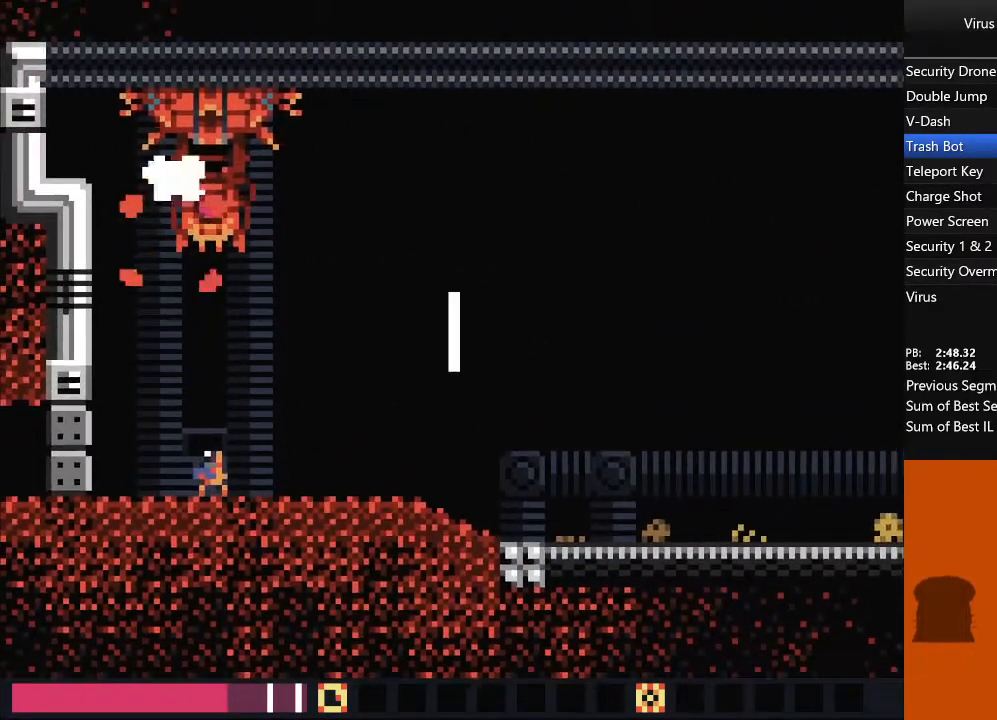
{"buttons": ["DPAD_LEFT"], "events": []}
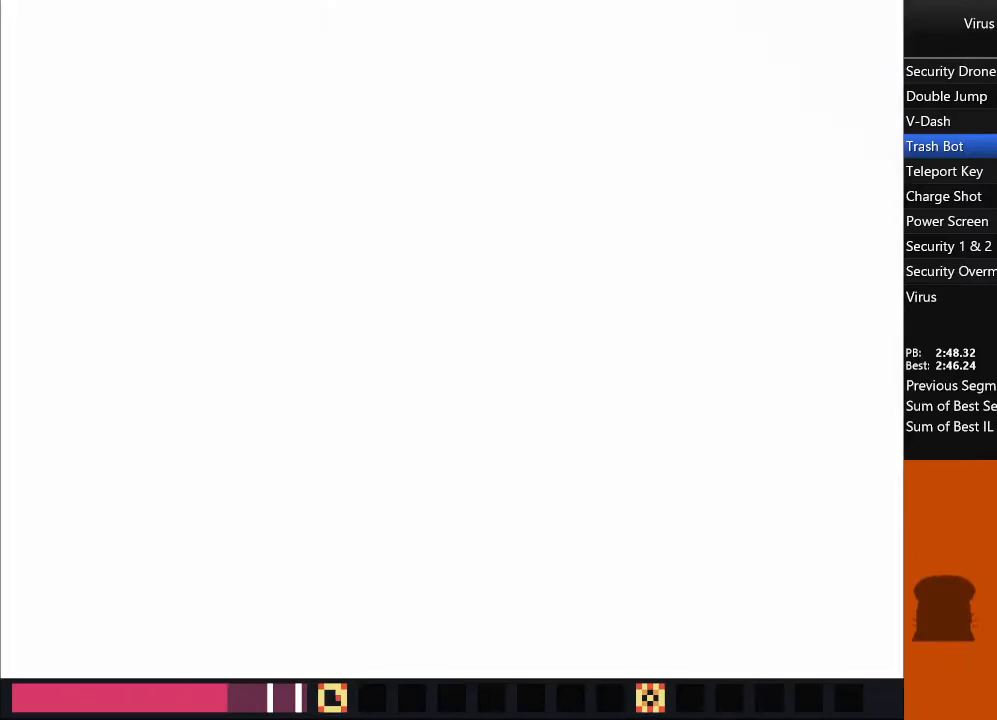
{"buttons": ["DPAD_LEFT"], "events": []}
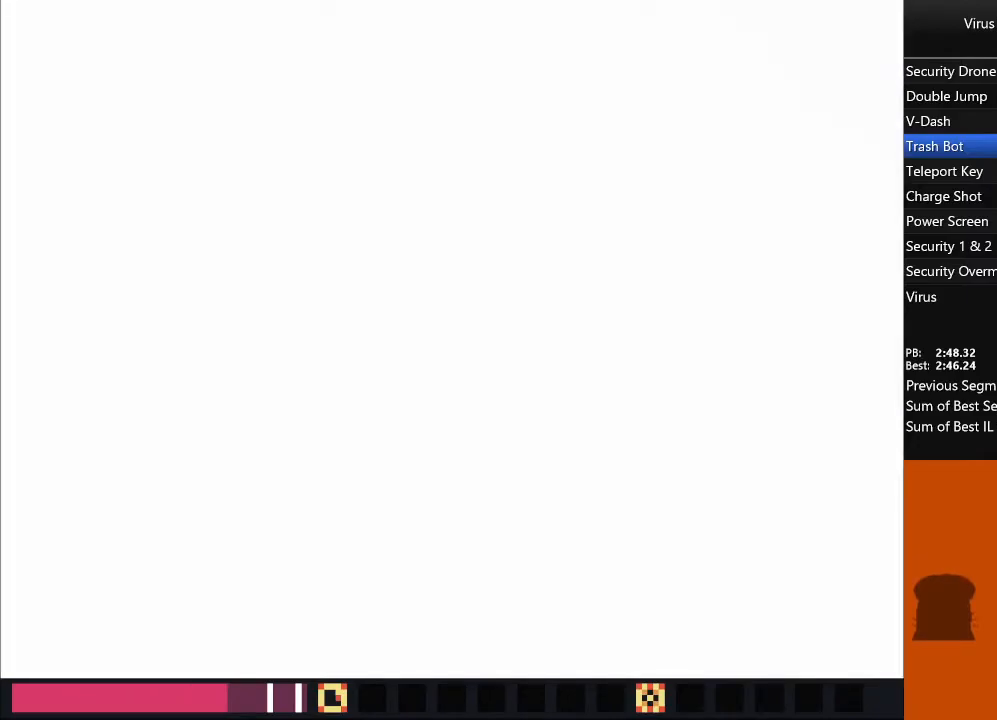
{"buttons": ["DPAD_LEFT"], "events": []}